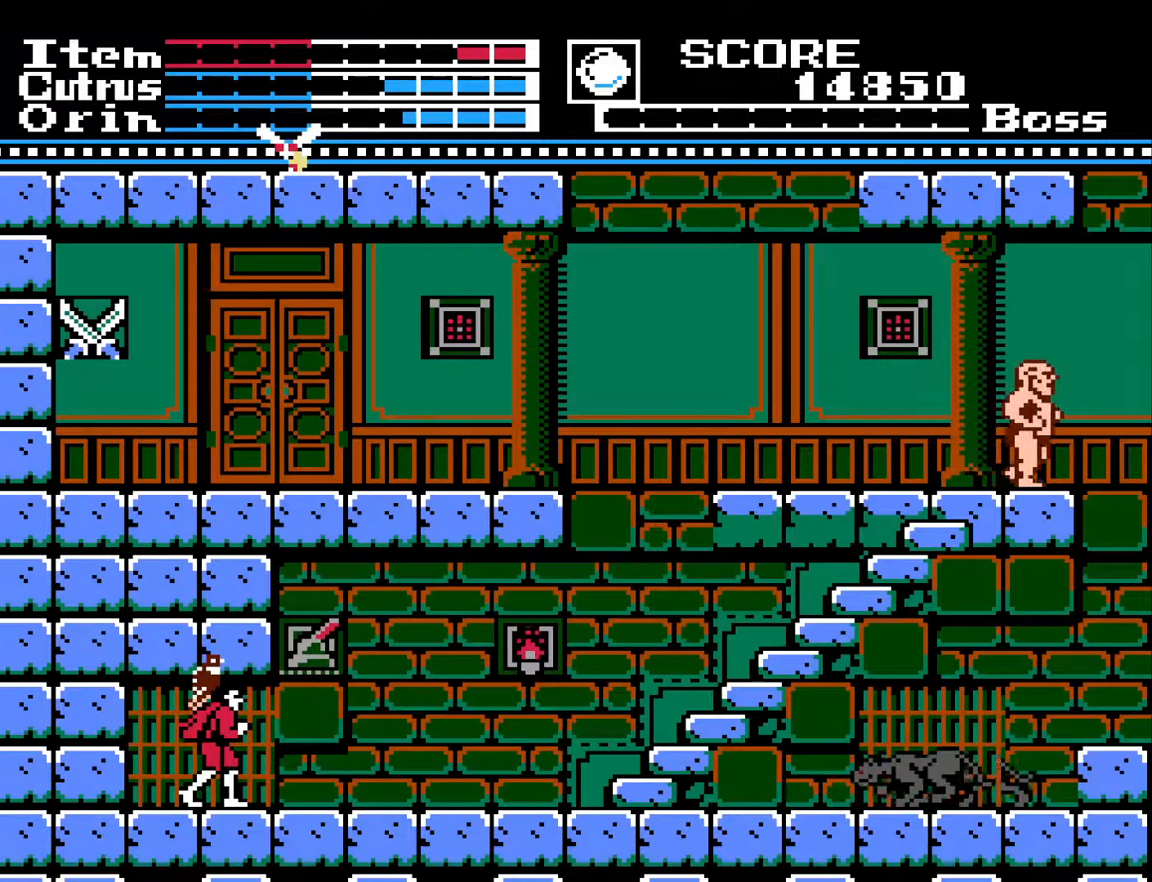
Gameplay with a controller (Xbox layout); each line is a JSON object with the inputs held at the frame after it. "events" lists button and stick changes between this image and that frame as [ms after this image, input, new state], when the widget could be followed in between.
{"buttons": [], "left_stick": "center", "right_stick": "center", "events": []}
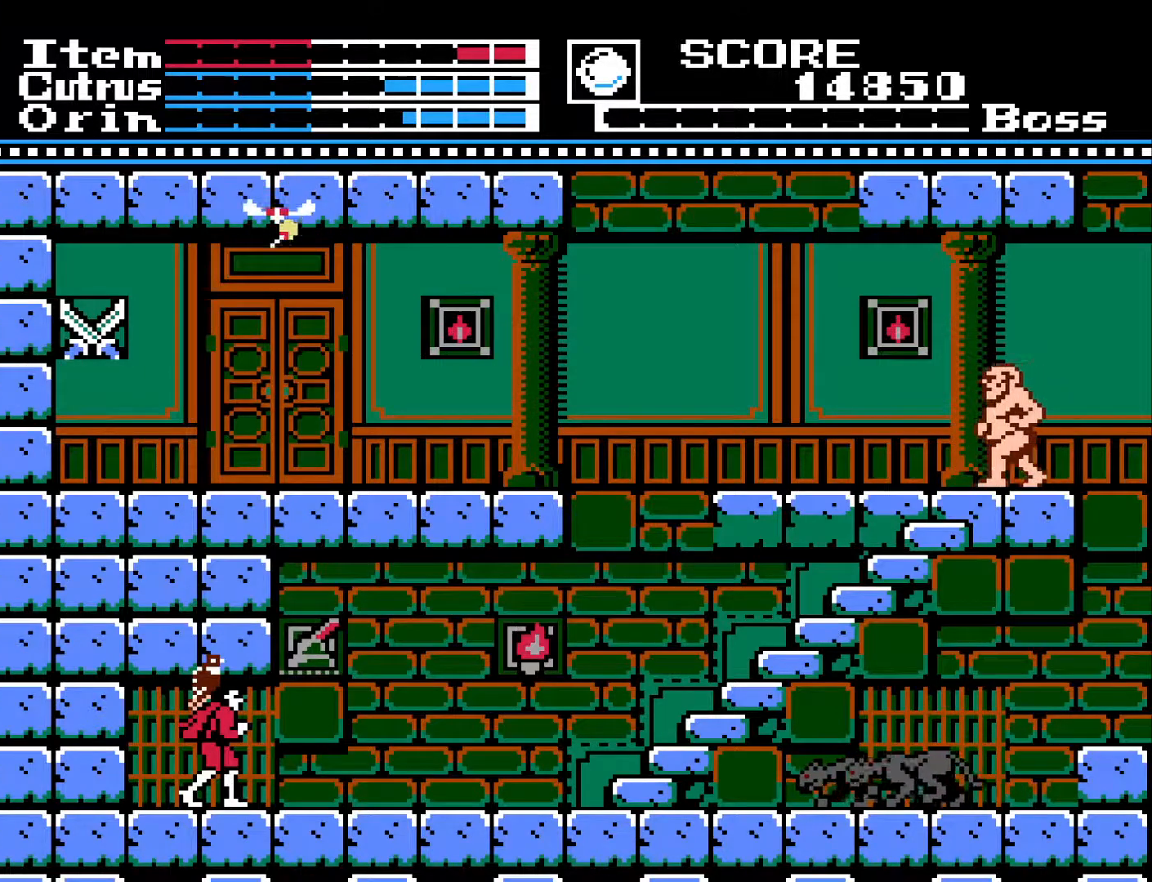
{"buttons": [], "left_stick": "center", "right_stick": "center", "events": []}
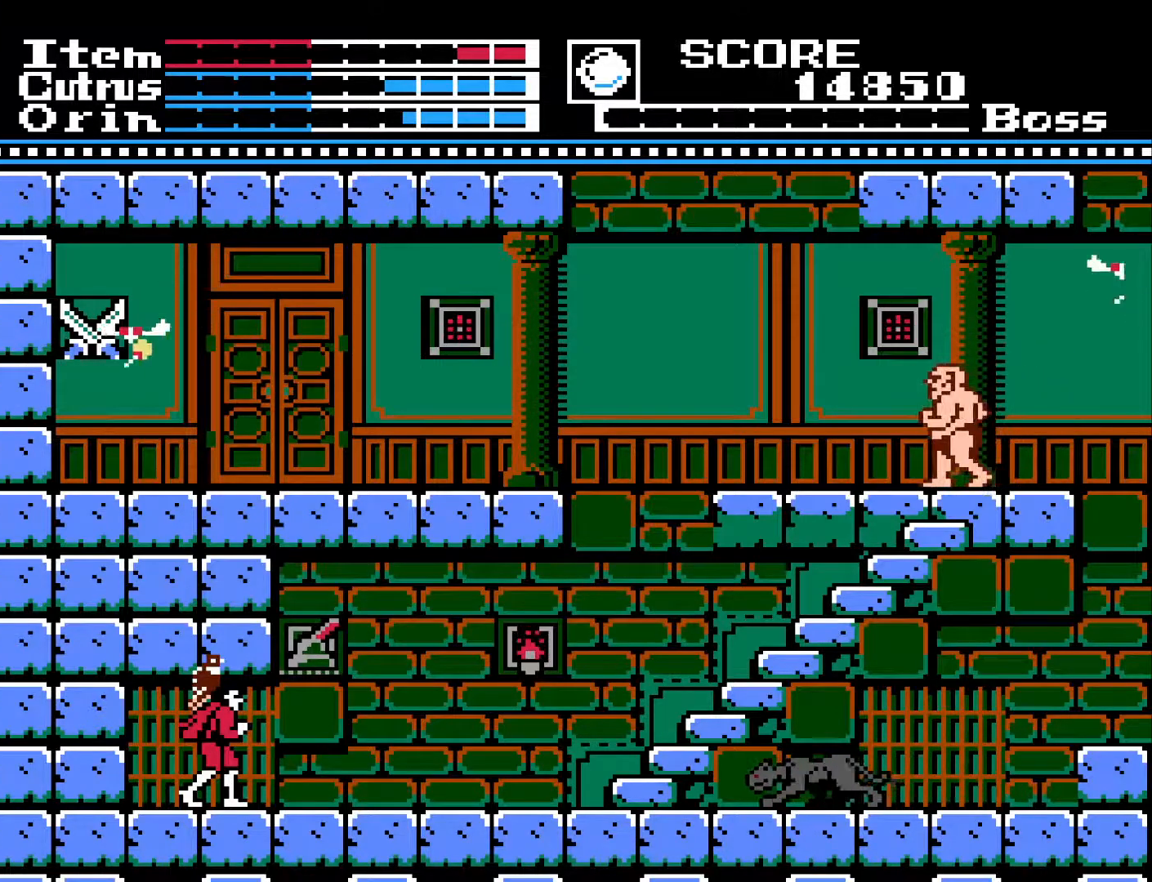
{"buttons": [], "left_stick": "center", "right_stick": "center", "events": []}
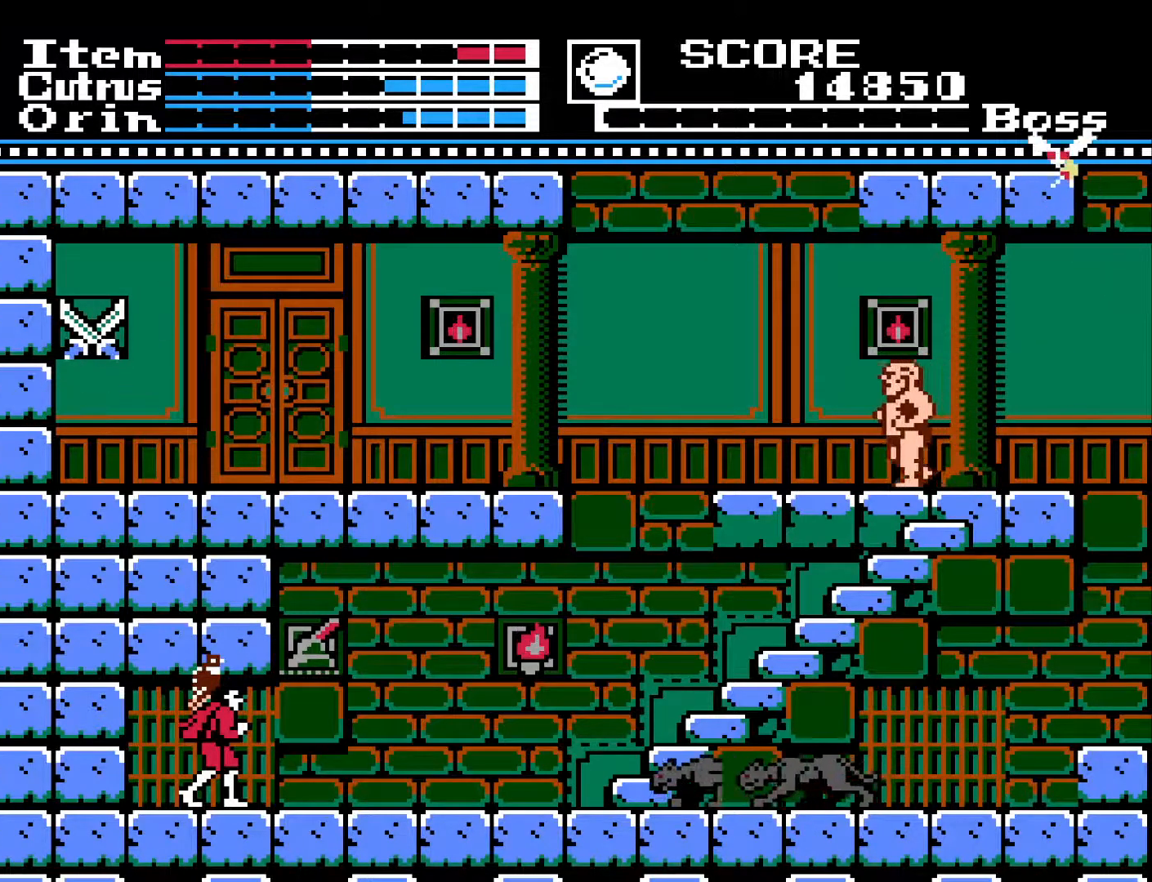
{"buttons": [], "left_stick": "center", "right_stick": "center", "events": []}
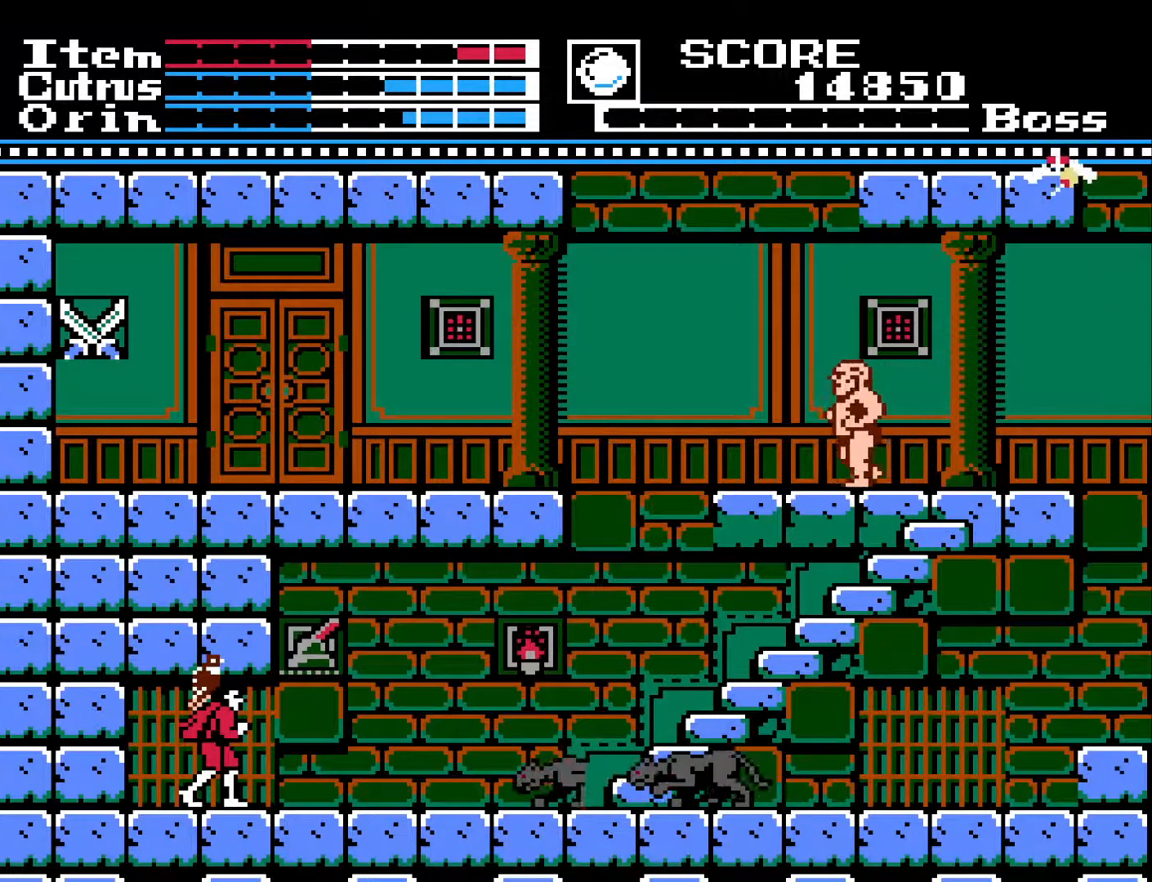
{"buttons": [], "left_stick": "center", "right_stick": "center", "events": []}
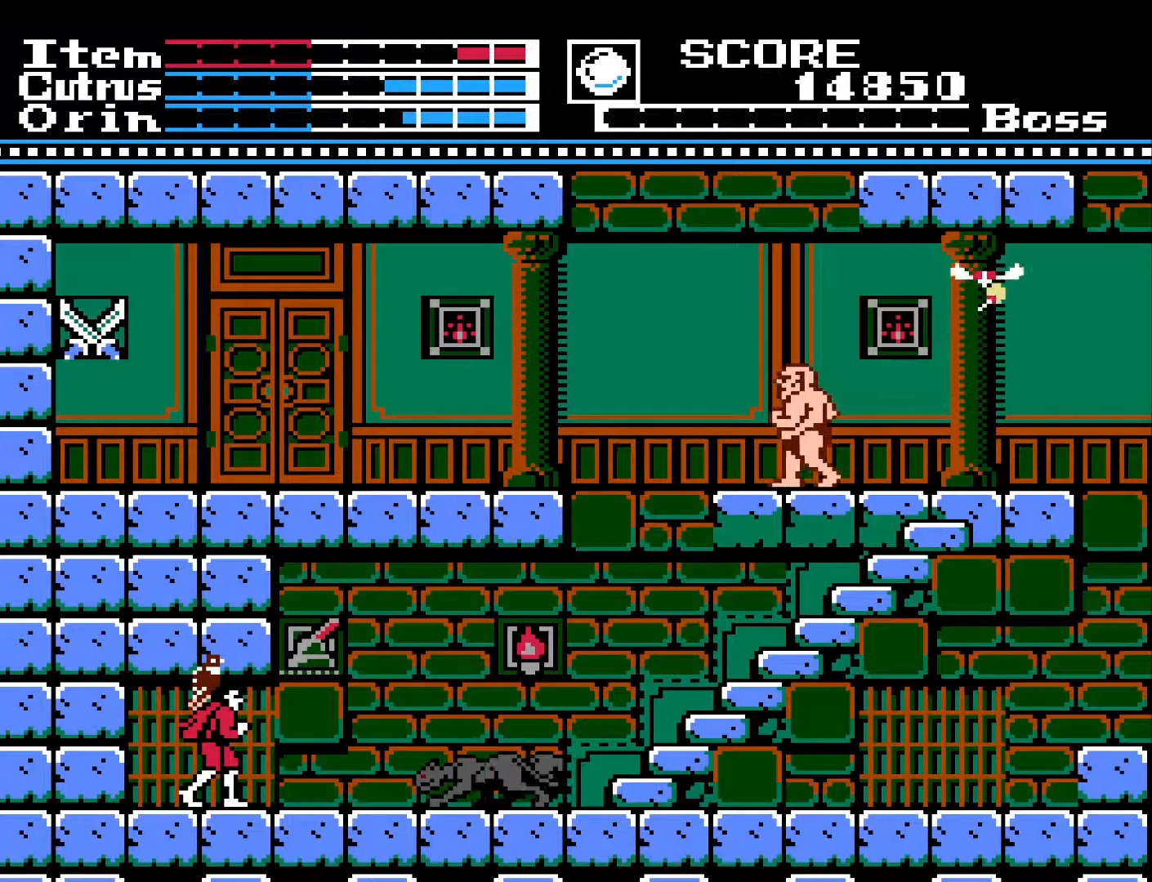
{"buttons": ["X"], "left_stick": "center", "right_stick": "center", "events": [[100, "X", "down"], [200, "X", "up"], [300, "X", "down"], [400, "X", "up"], [467, "X", "down"]]}
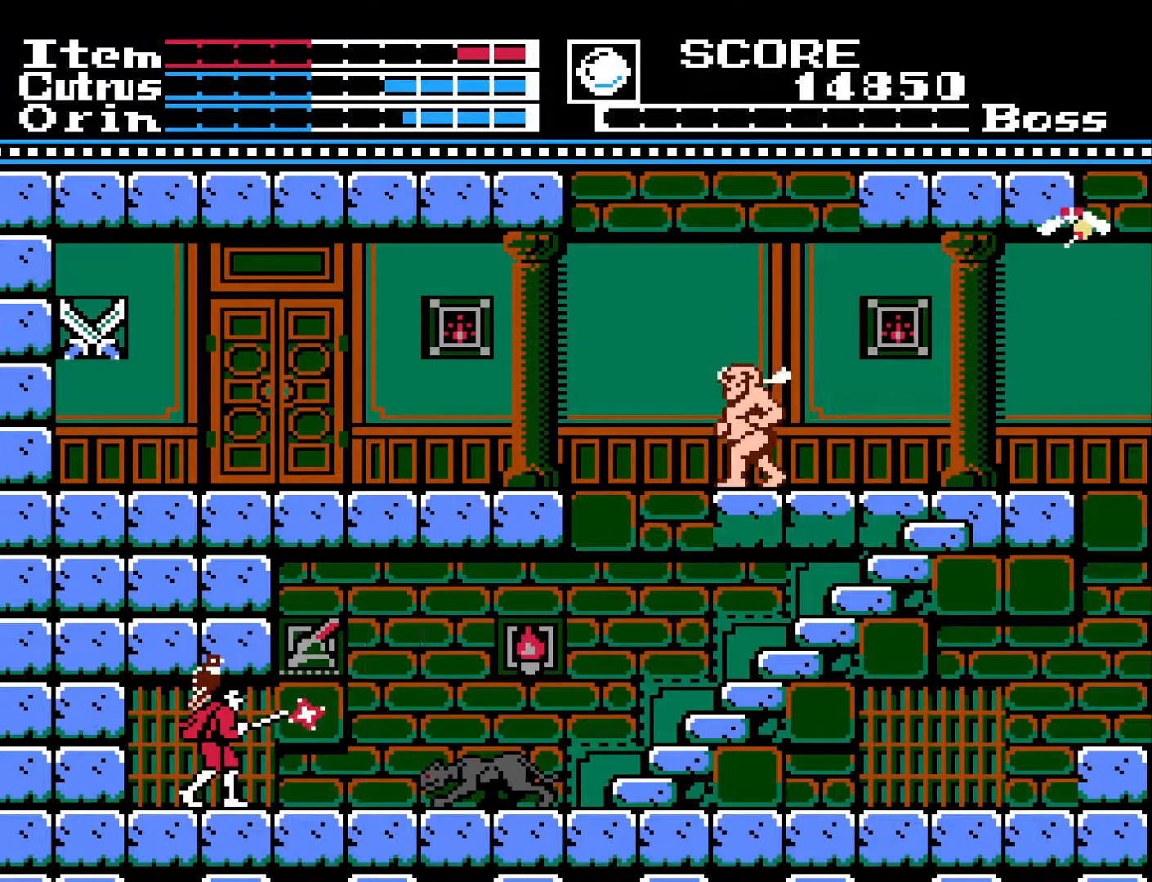
{"buttons": ["X"], "left_stick": "center", "right_stick": "center", "events": [[50, "X", "up"], [117, "X", "down"], [233, "X", "up"], [283, "X", "down"], [400, "X", "up"], [467, "X", "down"]]}
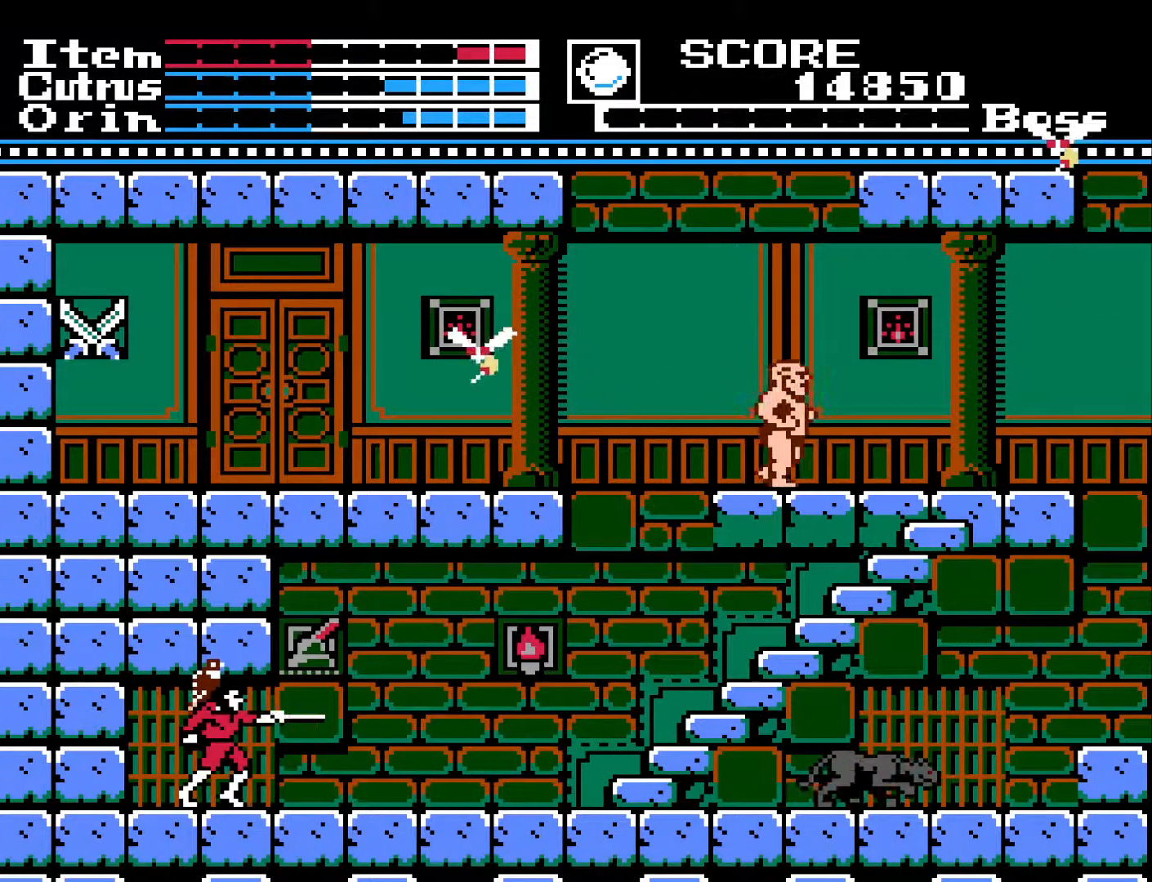
{"buttons": [], "left_stick": "center", "right_stick": "center", "events": [[67, "X", "up"], [133, "X", "down"], [233, "X", "up"]]}
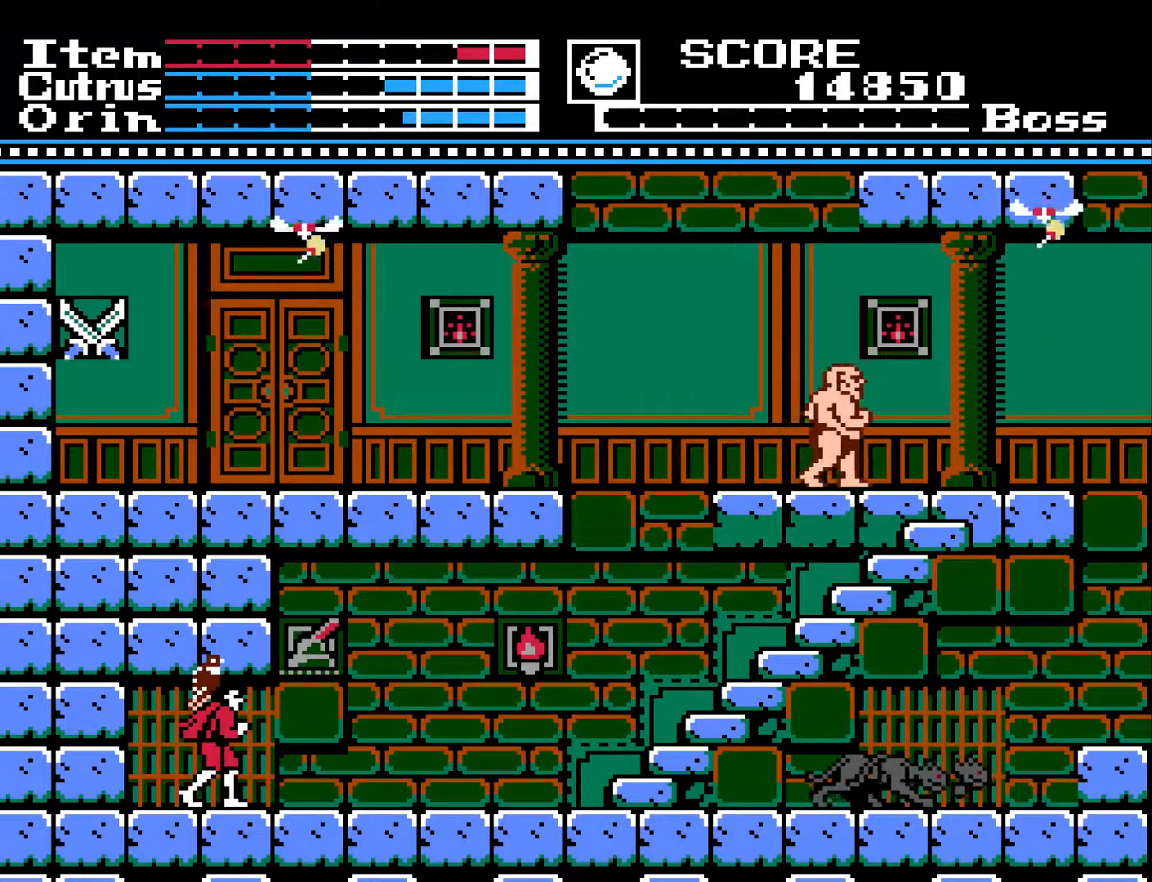
{"buttons": [], "left_stick": "center", "right_stick": "center", "events": []}
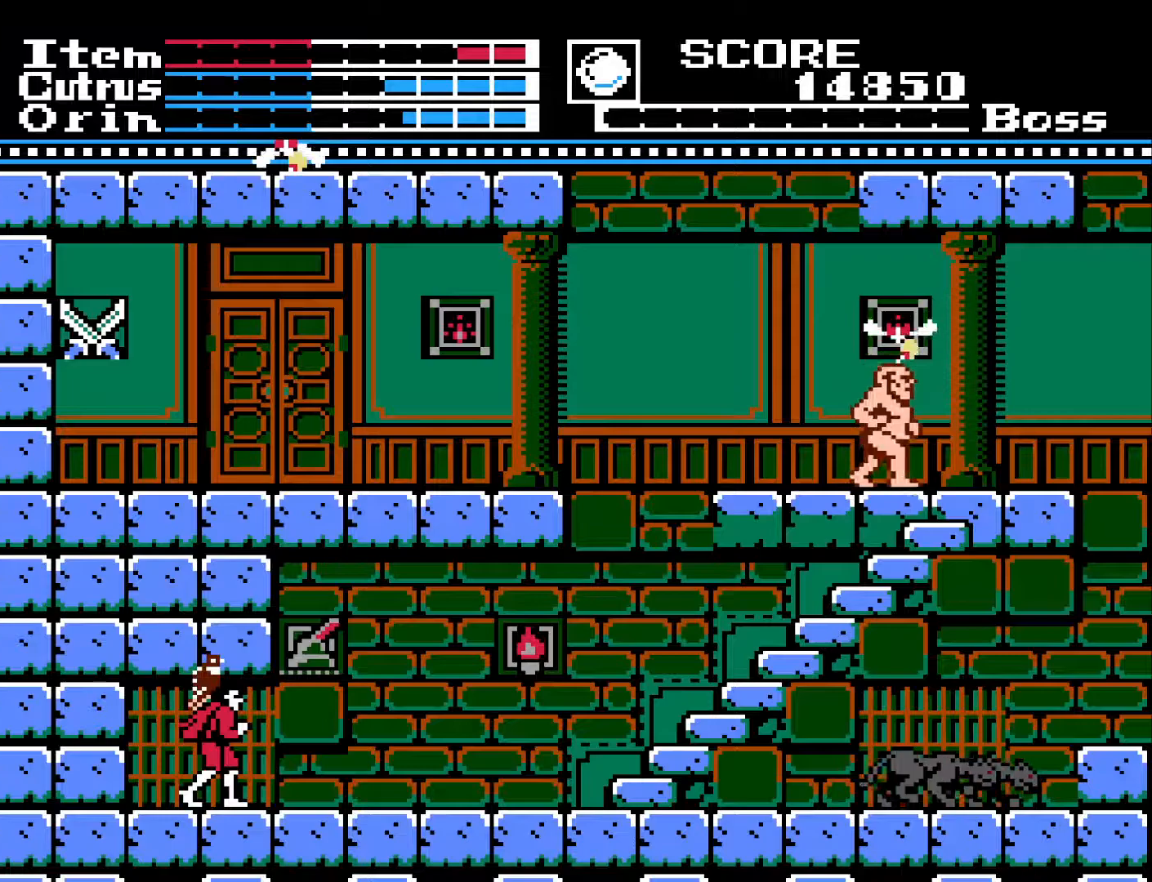
{"buttons": [], "left_stick": "center", "right_stick": "center", "events": []}
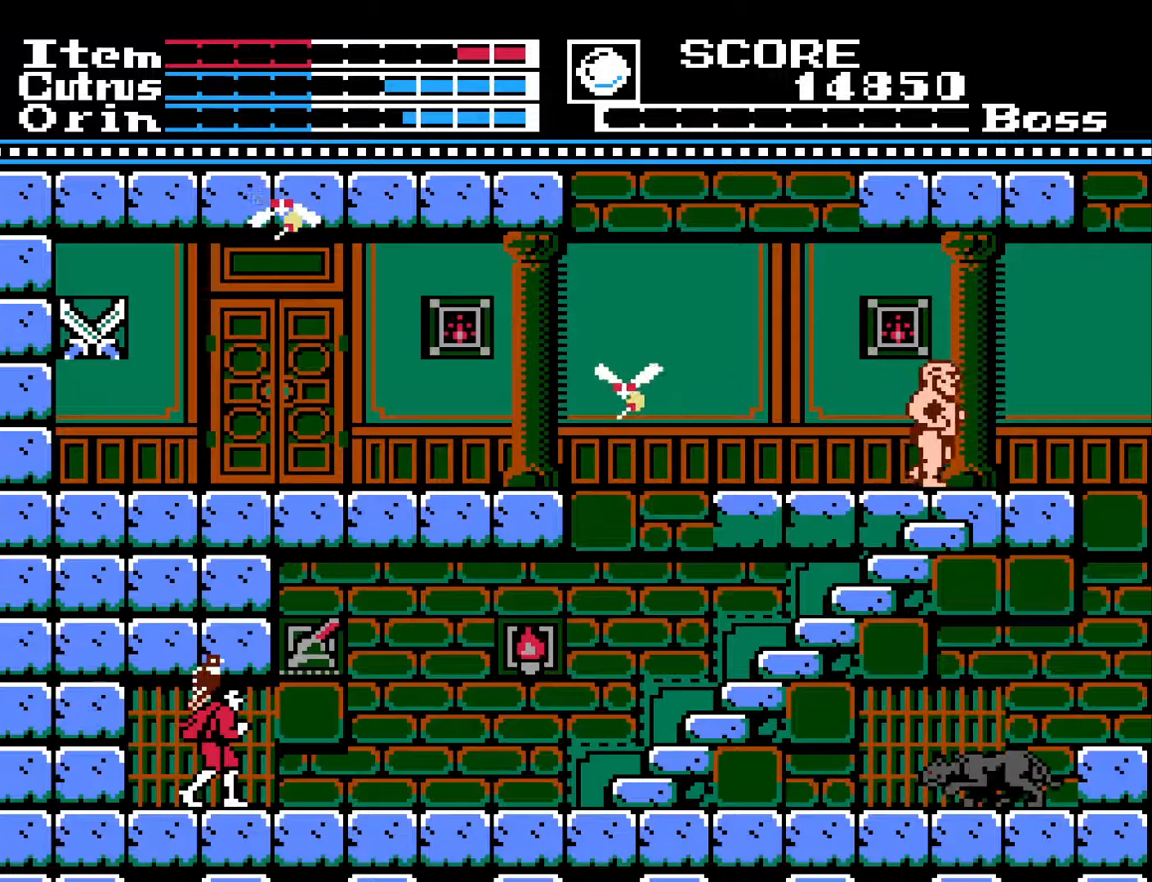
{"buttons": [], "left_stick": "center", "right_stick": "center", "events": []}
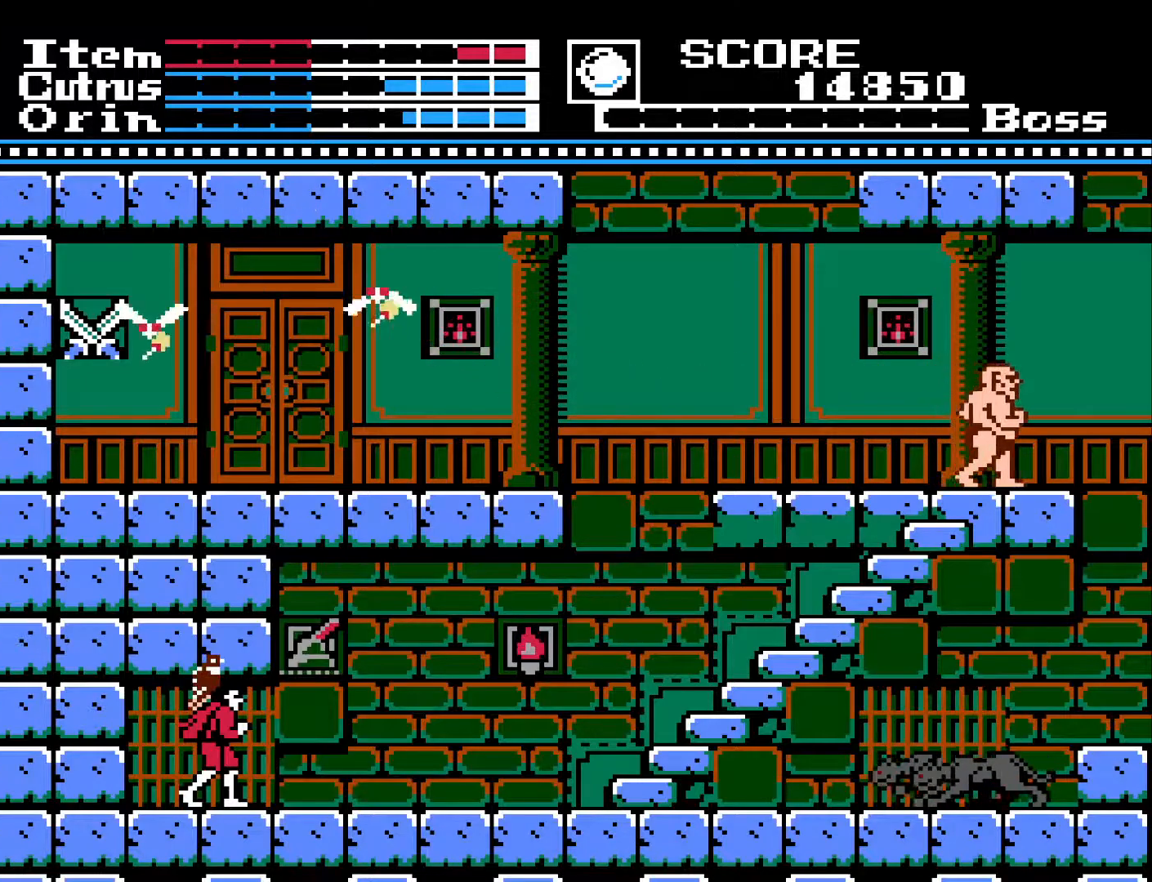
{"buttons": [], "left_stick": "center", "right_stick": "center", "events": []}
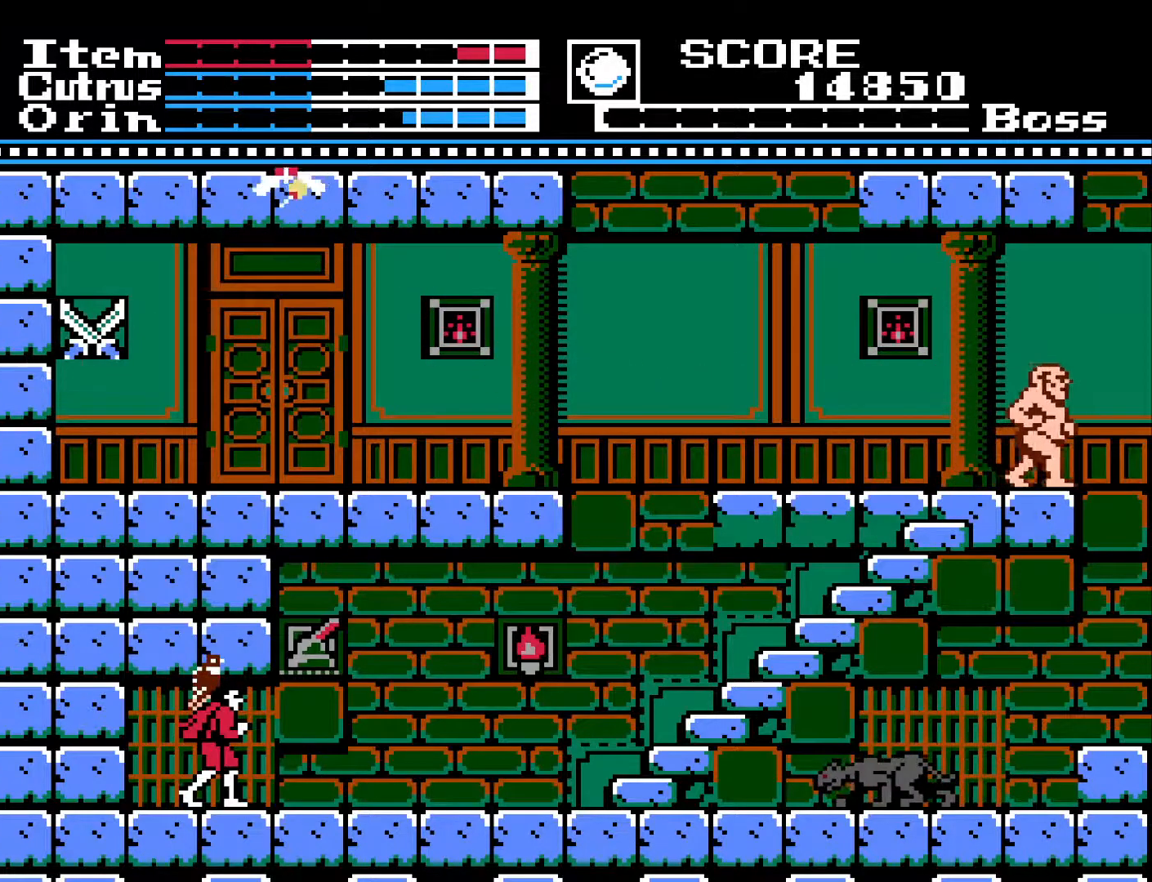
{"buttons": [], "left_stick": "center", "right_stick": "center", "events": []}
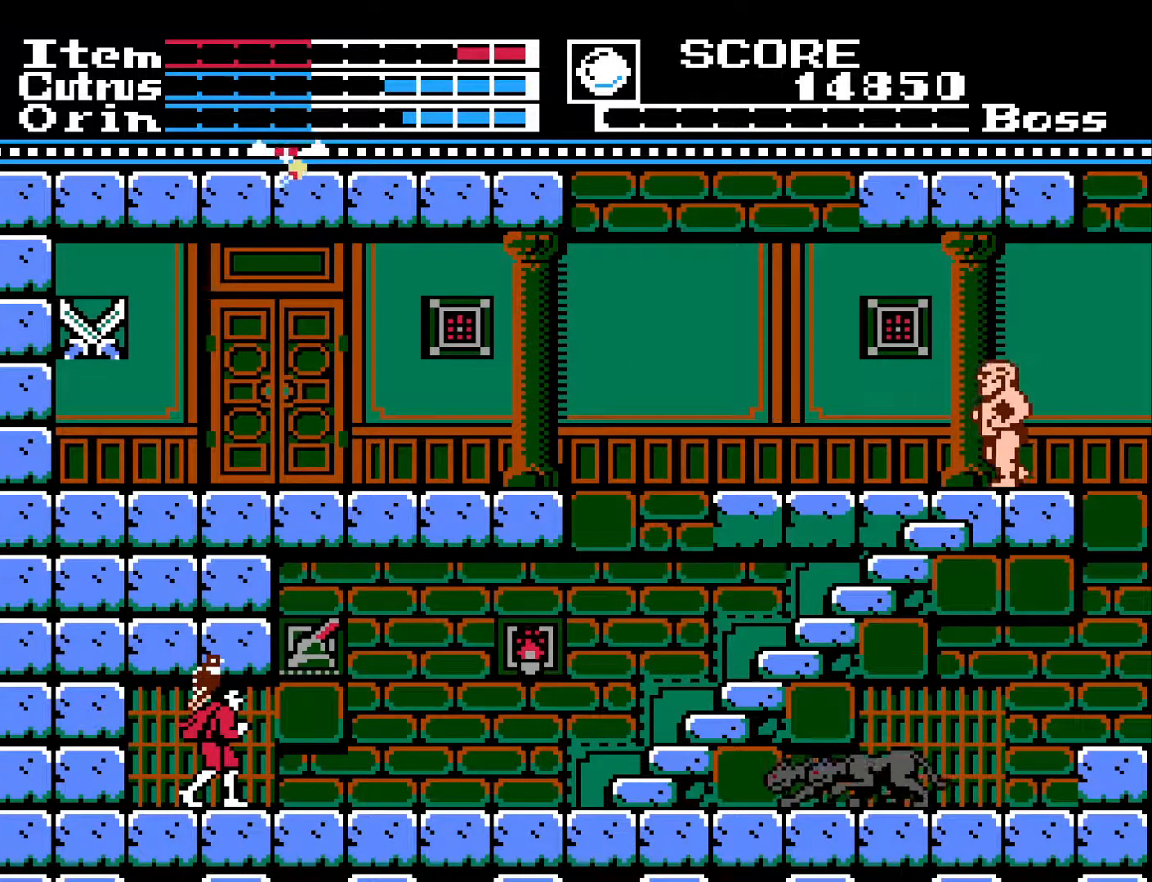
{"buttons": [], "left_stick": "center", "right_stick": "center", "events": []}
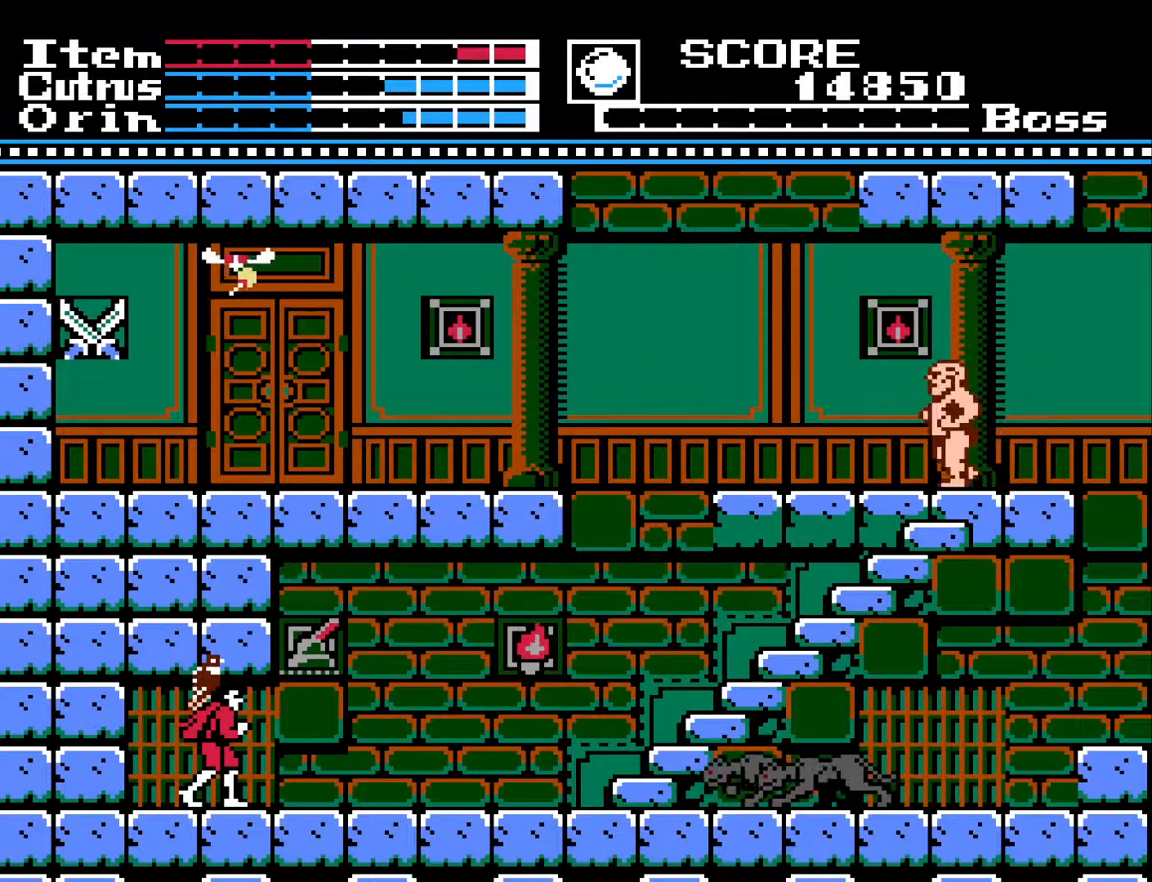
{"buttons": [], "left_stick": "center", "right_stick": "center", "events": []}
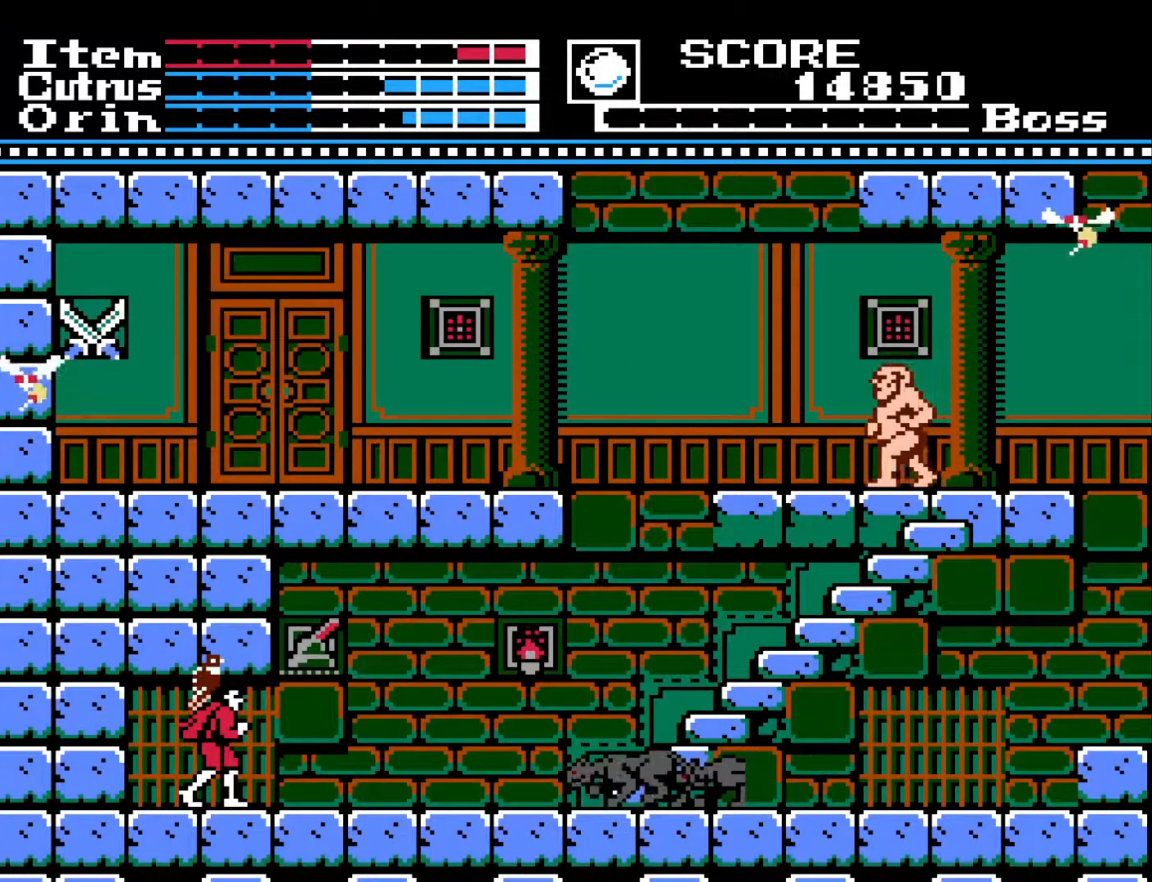
{"buttons": [], "left_stick": "center", "right_stick": "center", "events": []}
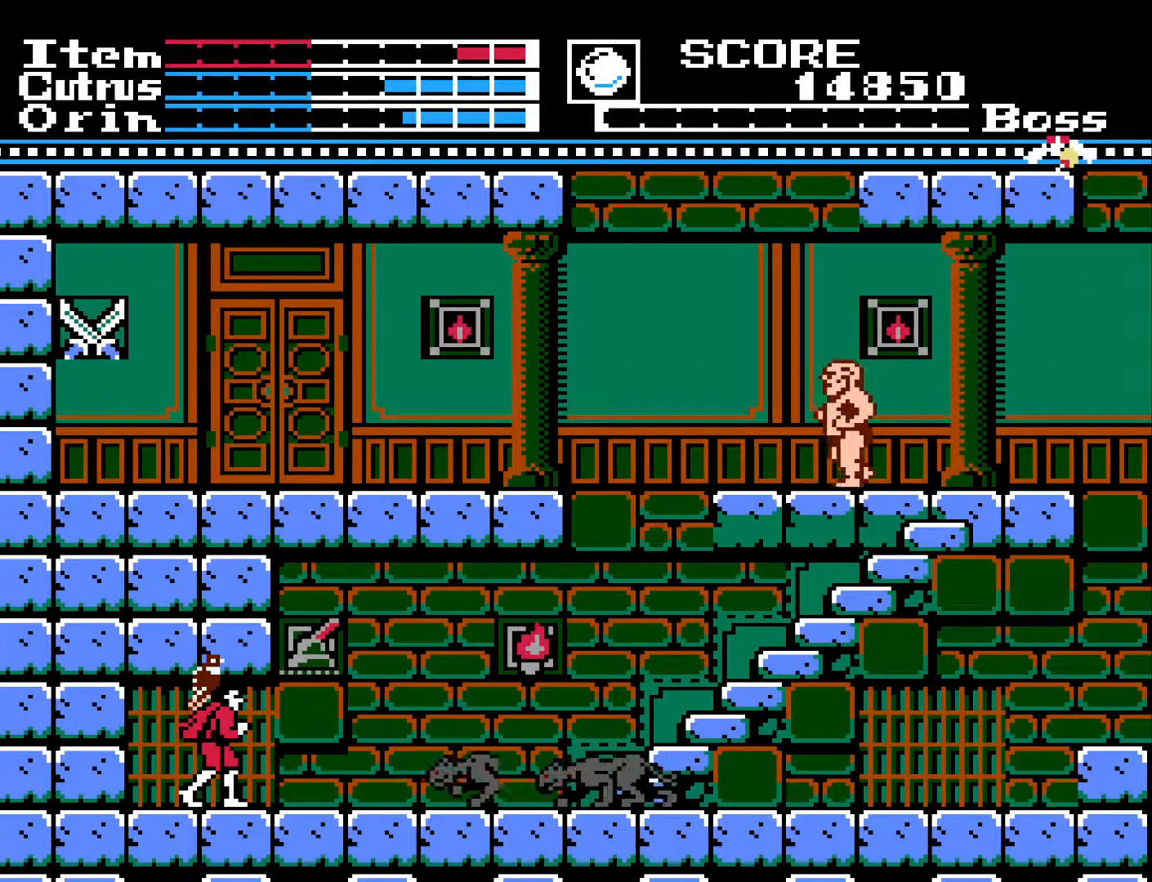
{"buttons": ["X"], "left_stick": "center", "right_stick": "center", "events": [[433, "X", "down"]]}
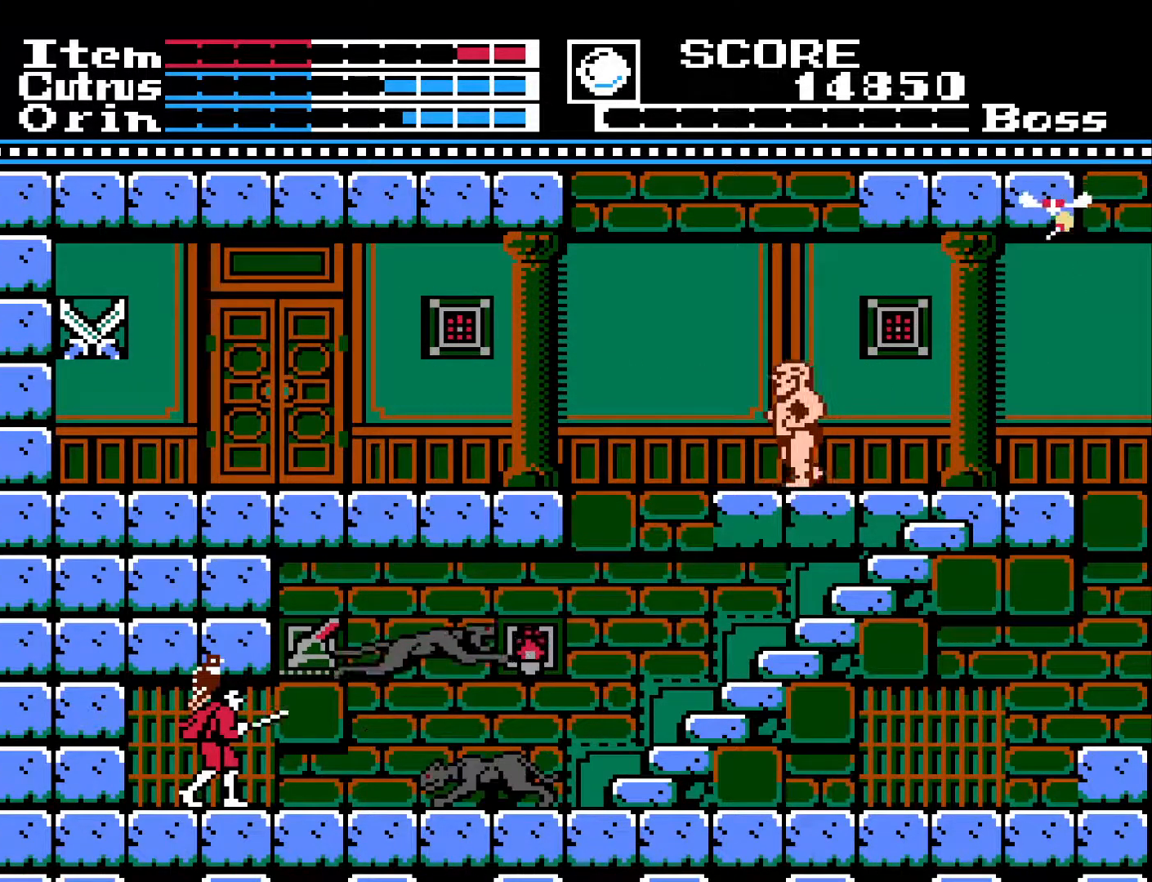
{"buttons": [], "left_stick": "center", "right_stick": "center", "events": [[33, "X", "up"], [83, "X", "down"], [183, "X", "up"], [233, "X", "down"], [317, "X", "up"], [400, "X", "down"], [483, "X", "up"]]}
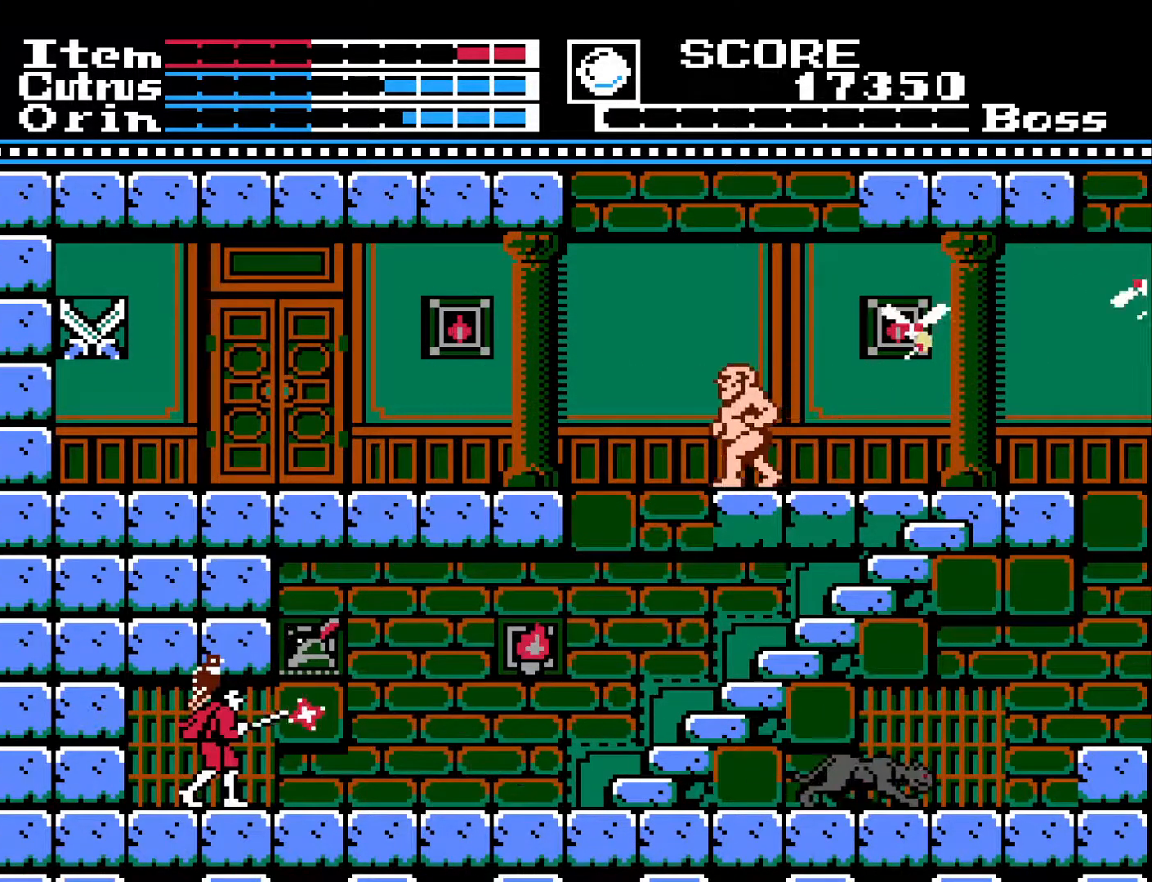
{"buttons": [], "left_stick": "center", "right_stick": "center", "events": [[50, "X", "down"], [150, "X", "up"]]}
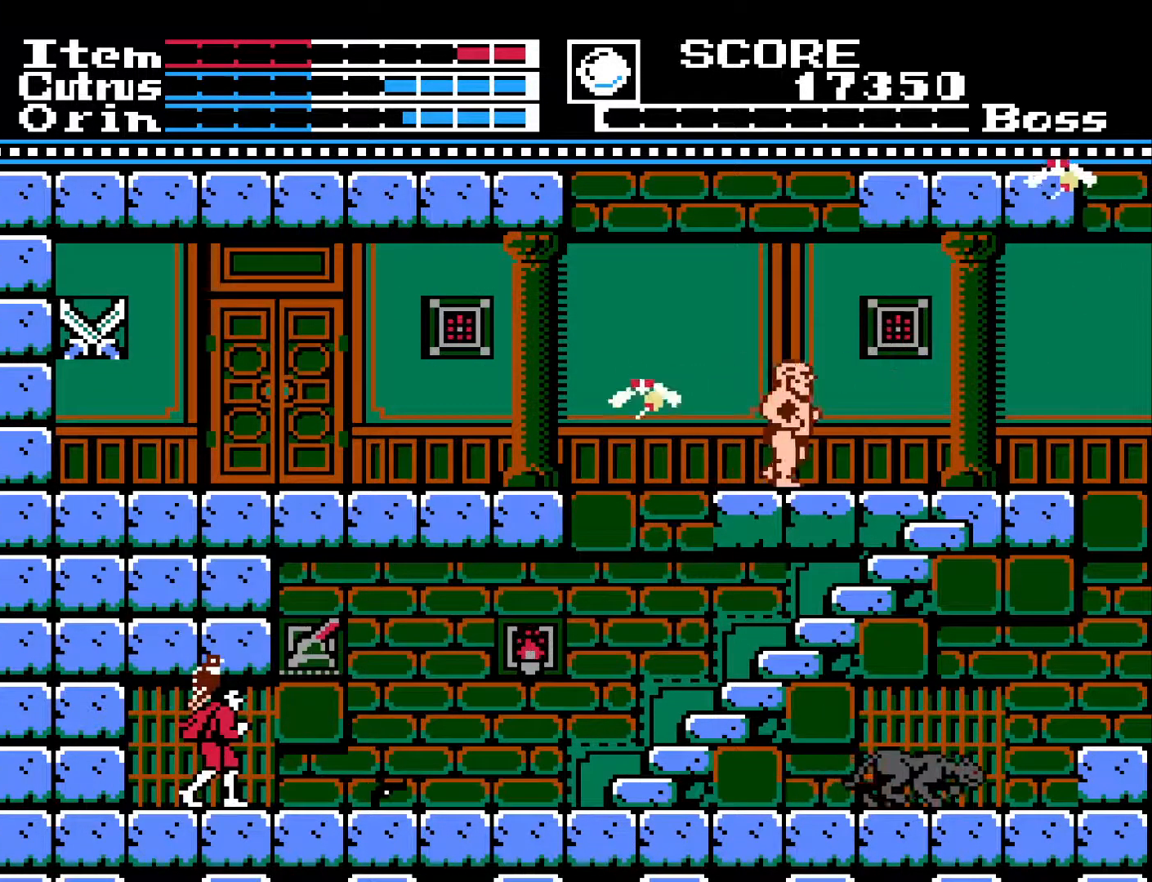
{"buttons": ["DPAD_RIGHT"], "left_stick": "center", "right_stick": "center", "events": [[417, "DPAD_RIGHT", "down"]]}
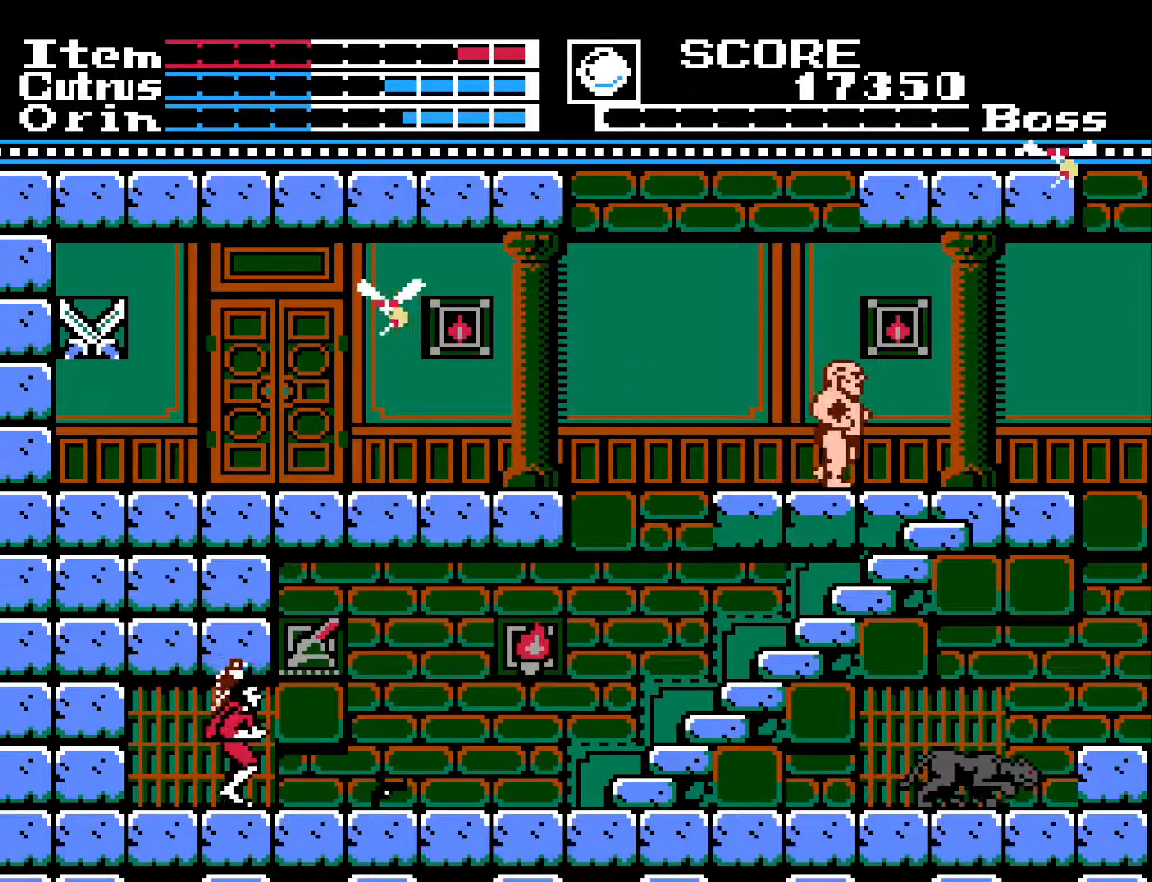
{"buttons": [], "left_stick": "center", "right_stick": "center", "events": [[483, "DPAD_RIGHT", "up"]]}
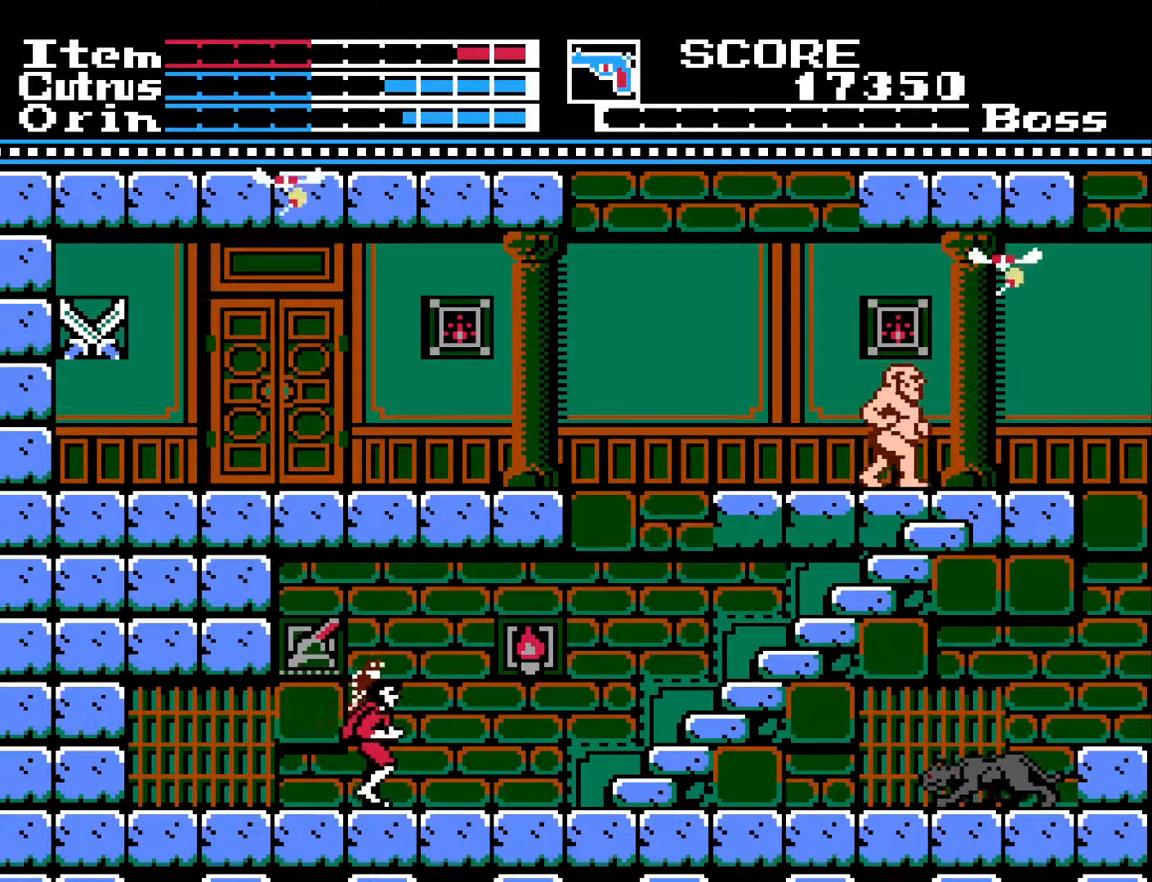
{"buttons": ["DPAD_LEFT"], "left_stick": "center", "right_stick": "center", "events": [[50, "DPAD_LEFT", "down"]]}
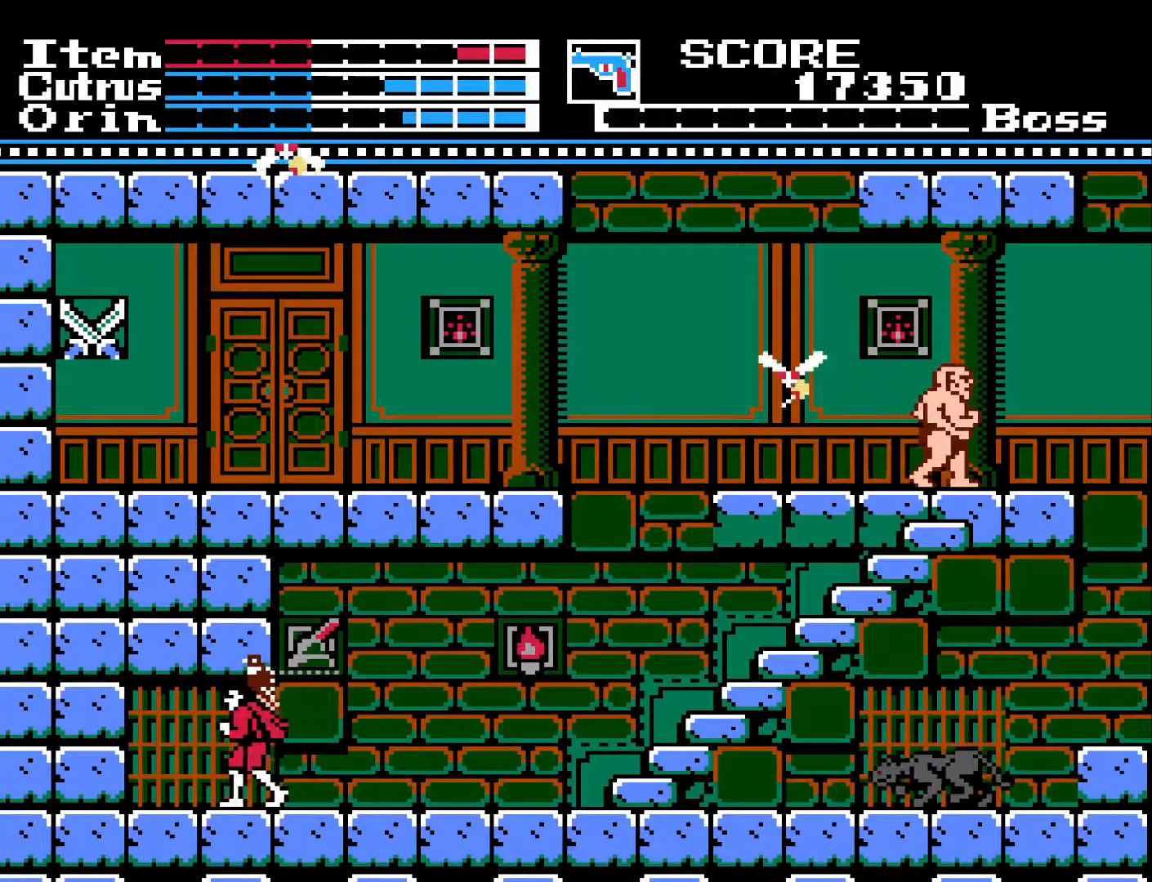
{"buttons": [], "left_stick": "center", "right_stick": "center", "events": [[433, "DPAD_LEFT", "up"]]}
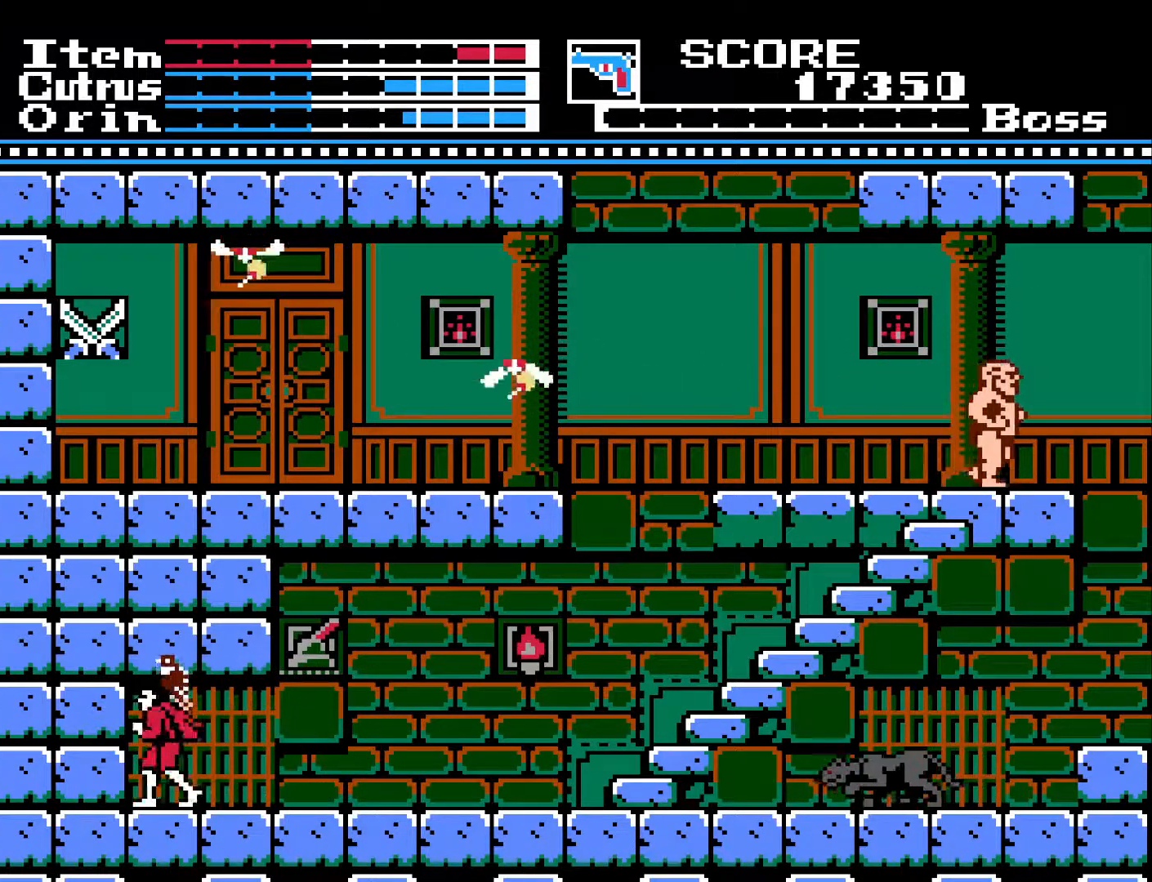
{"buttons": ["A", "DPAD_UP"], "left_stick": "center", "right_stick": "center", "events": [[50, "DPAD_RIGHT", "down"], [133, "DPAD_RIGHT", "up"], [417, "DPAD_UP", "down"], [433, "A", "down"]]}
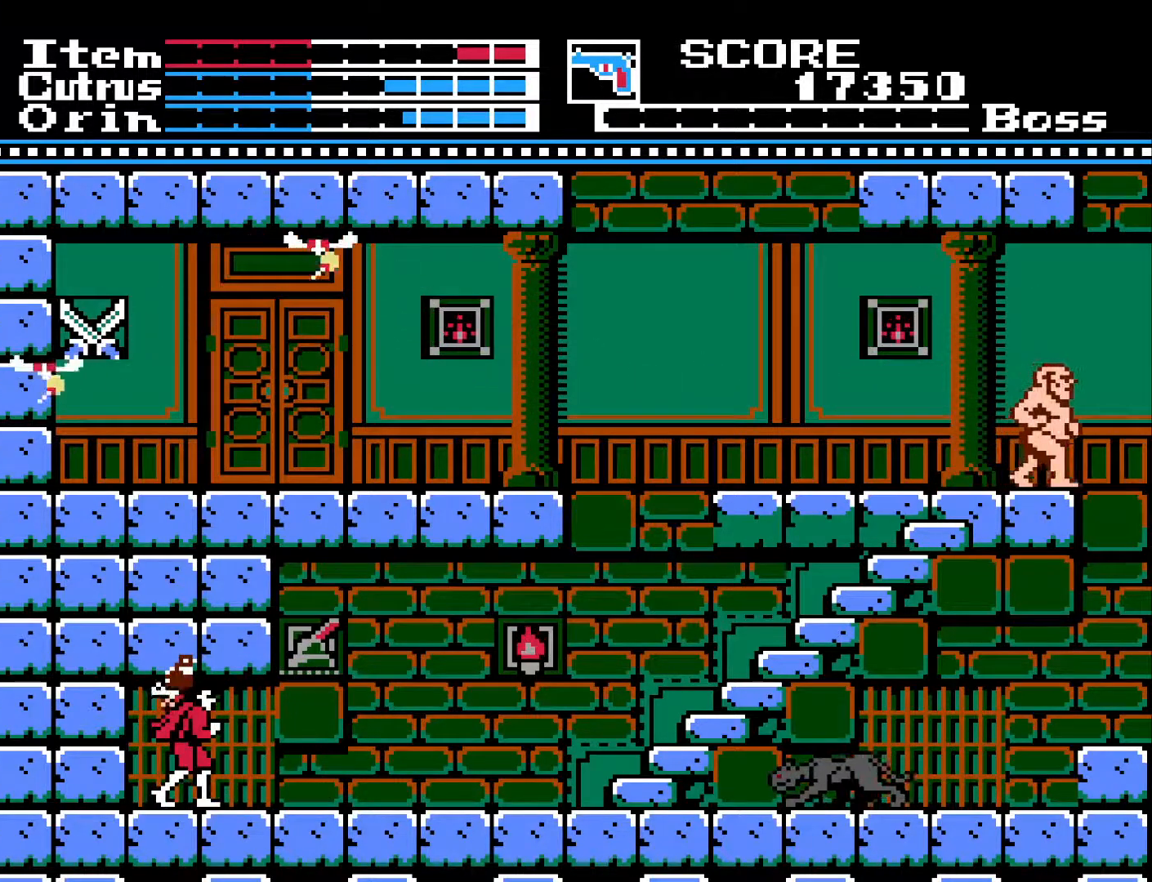
{"buttons": [], "left_stick": "center", "right_stick": "center", "events": [[17, "A", "up"], [17, "DPAD_UP", "up"]]}
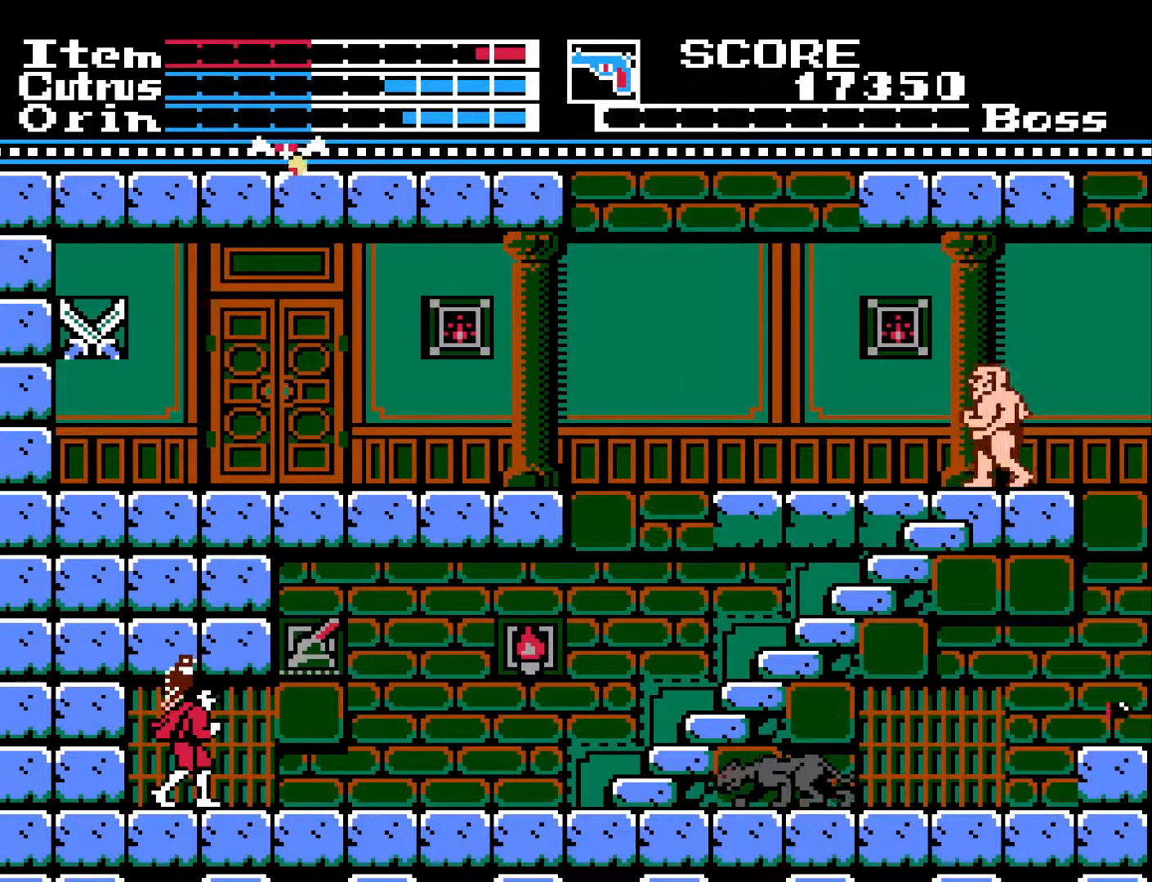
{"buttons": [], "left_stick": "center", "right_stick": "center", "events": []}
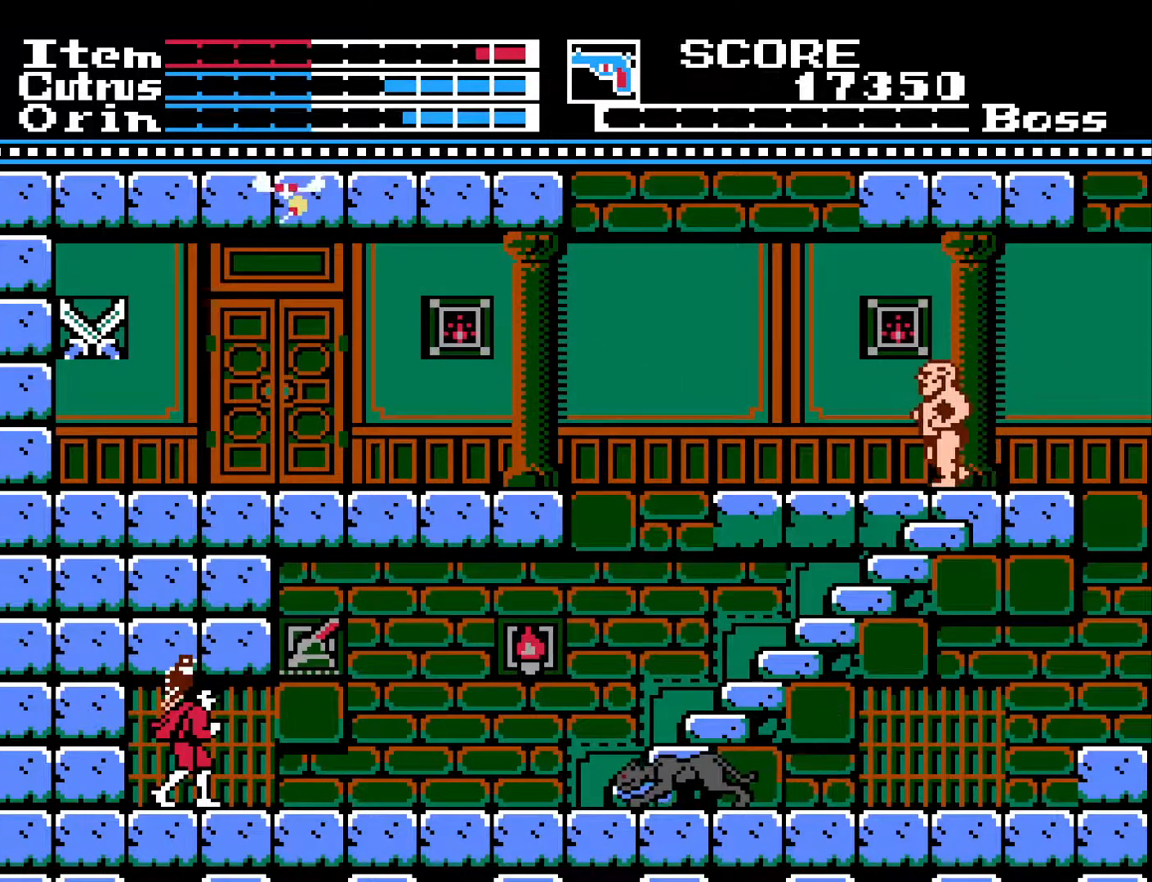
{"buttons": [], "left_stick": "center", "right_stick": "center", "events": [[67, "DPAD_DOWN", "down"], [450, "DPAD_DOWN", "up"]]}
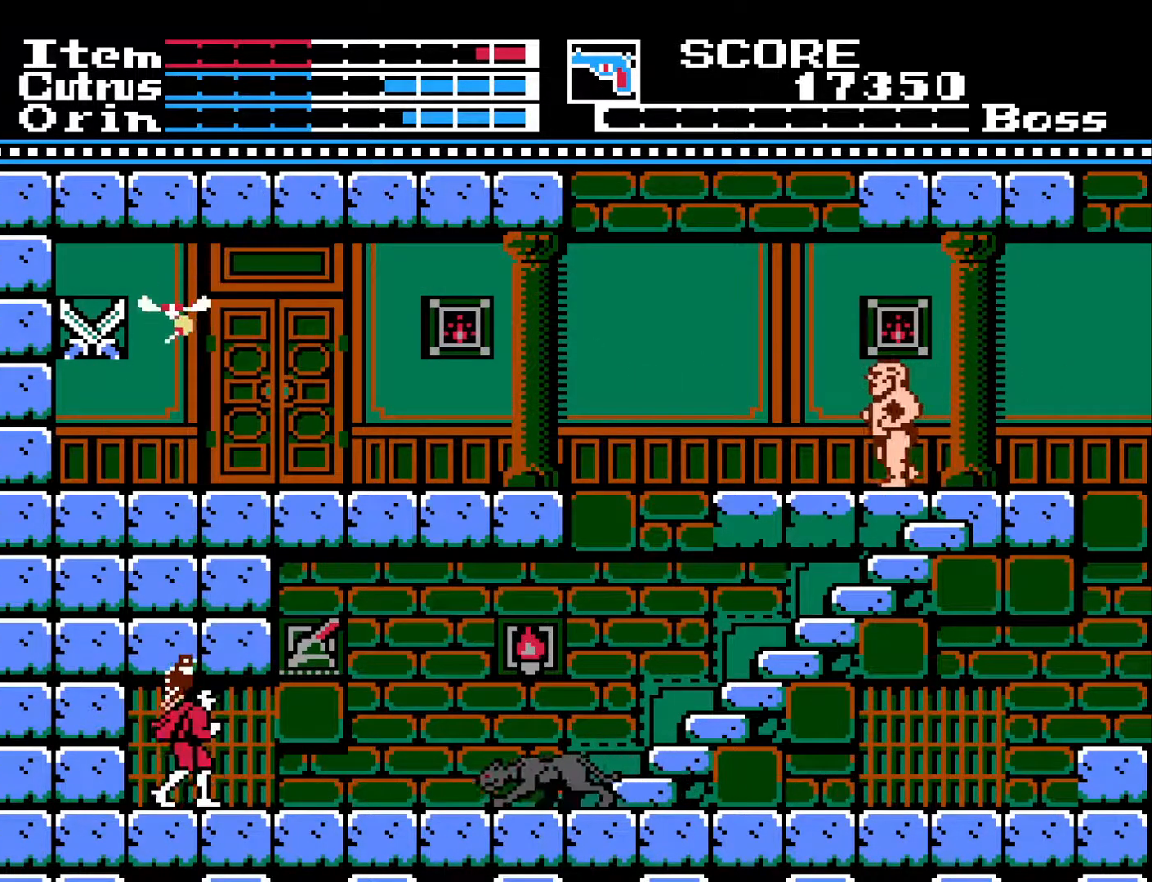
{"buttons": [], "left_stick": "center", "right_stick": "center", "events": [[67, "DPAD_RIGHT", "down"], [150, "DPAD_RIGHT", "up"], [300, "X", "down"], [400, "X", "up"]]}
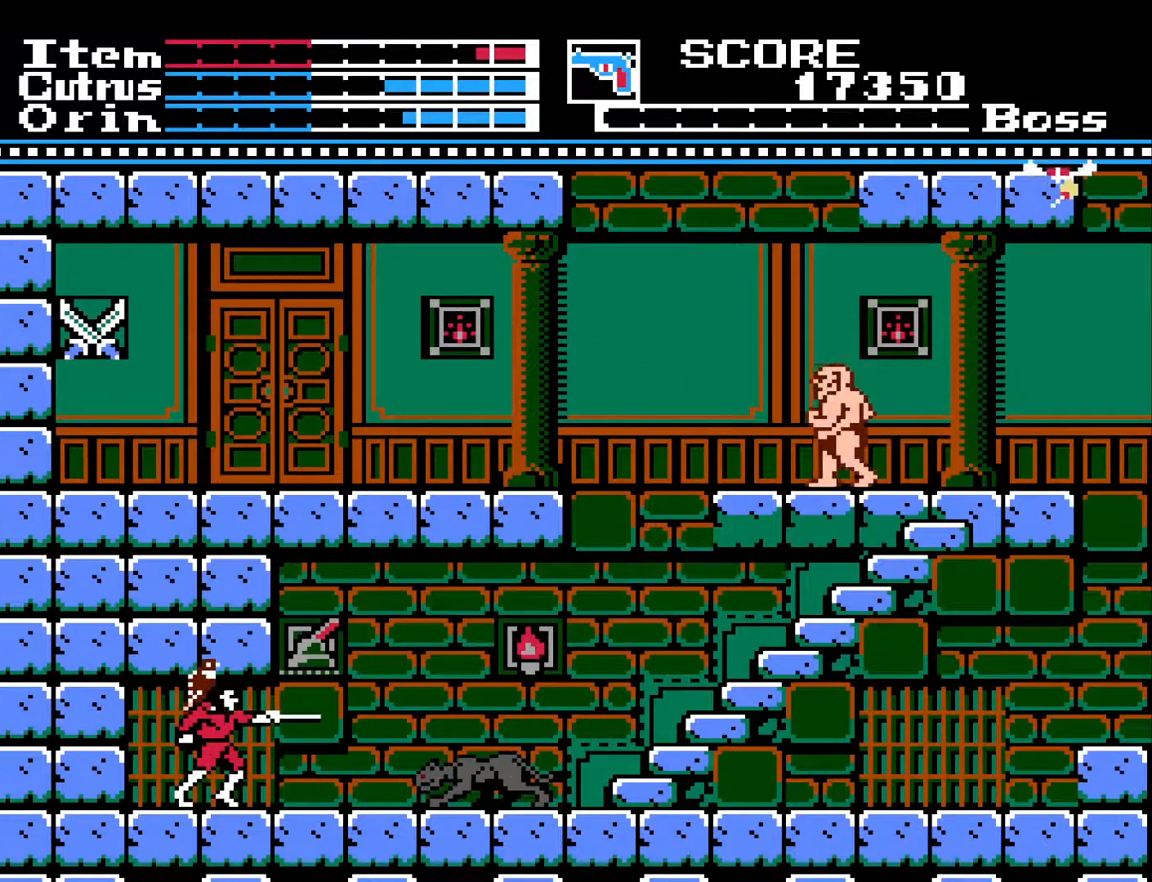
{"buttons": [], "left_stick": "center", "right_stick": "center", "events": [[183, "X", "down"], [267, "X", "up"], [317, "X", "down"], [433, "X", "up"]]}
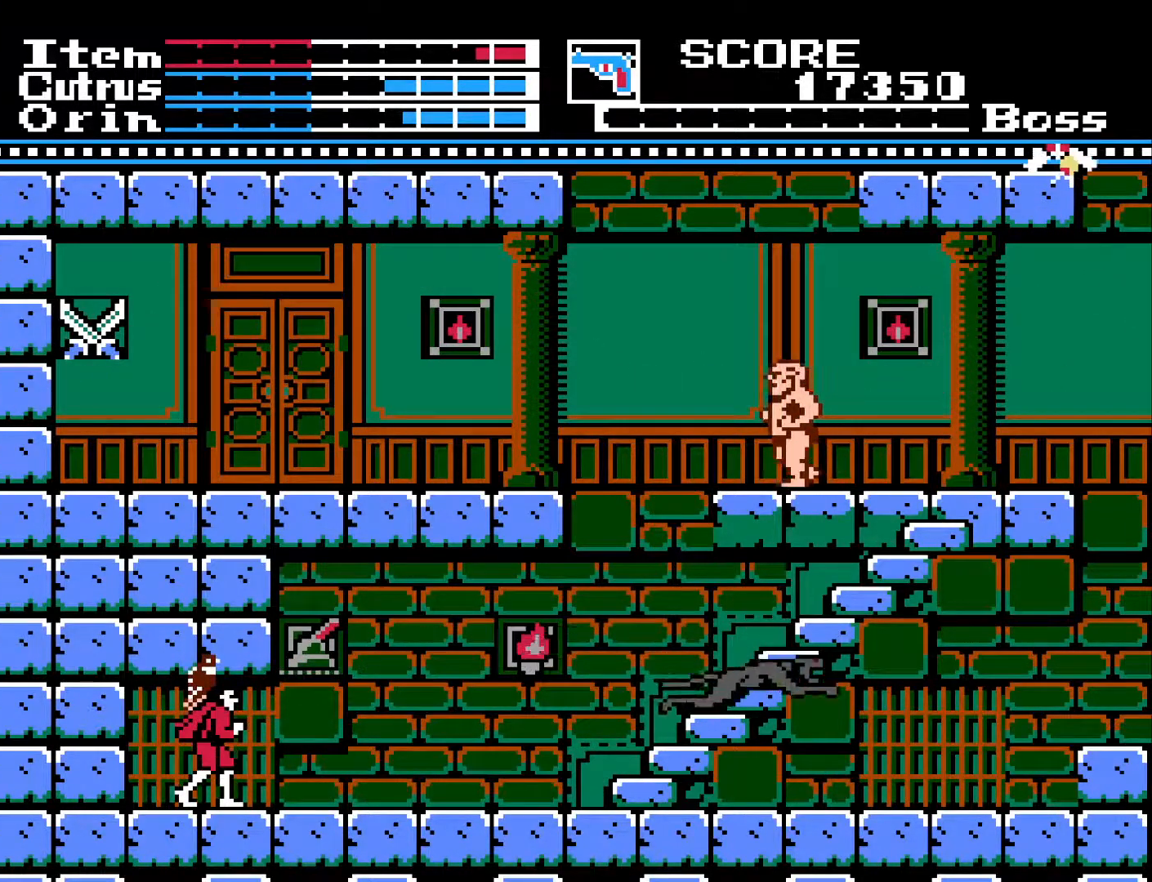
{"buttons": [], "left_stick": "center", "right_stick": "center", "events": []}